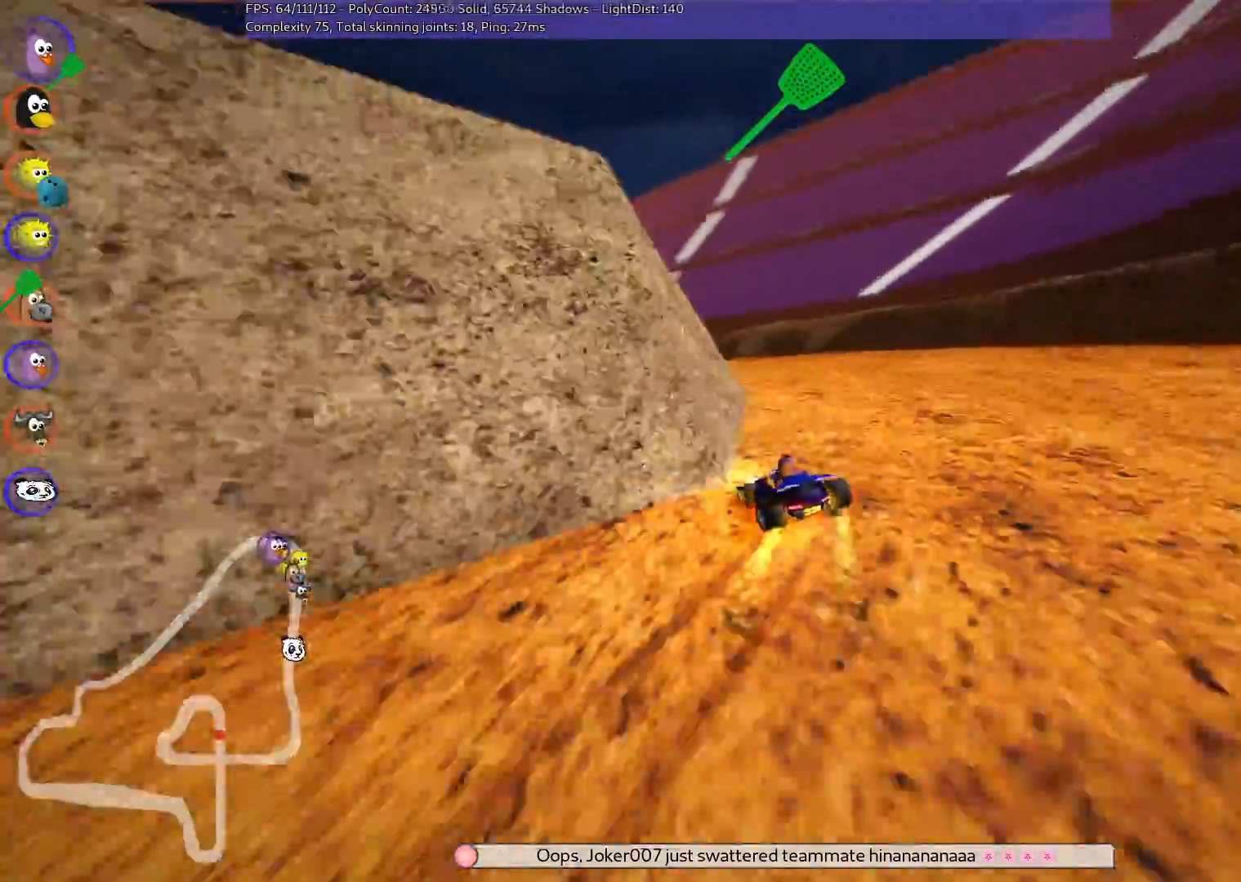
Gameplay with keyboard; each line is a JSON object with the keys held at the frame after it. "events" lists presses ("down") and releases ("up") of ".", "/", "alt_r", "b", "c", "comma", "ctrl_r", "d", "down", "f", "g", "h", "j", "k", "l", "left", "m", "n", "quote", "return", "right", "semicolon", "shift_r", "space", "super", "up" and "v" between this image and that frame as [ms after this image, input, new state], when the widget could be followed in between. No other keys are recorded. Mouse input is not recorded.
{"keys": ["left", "up"]}
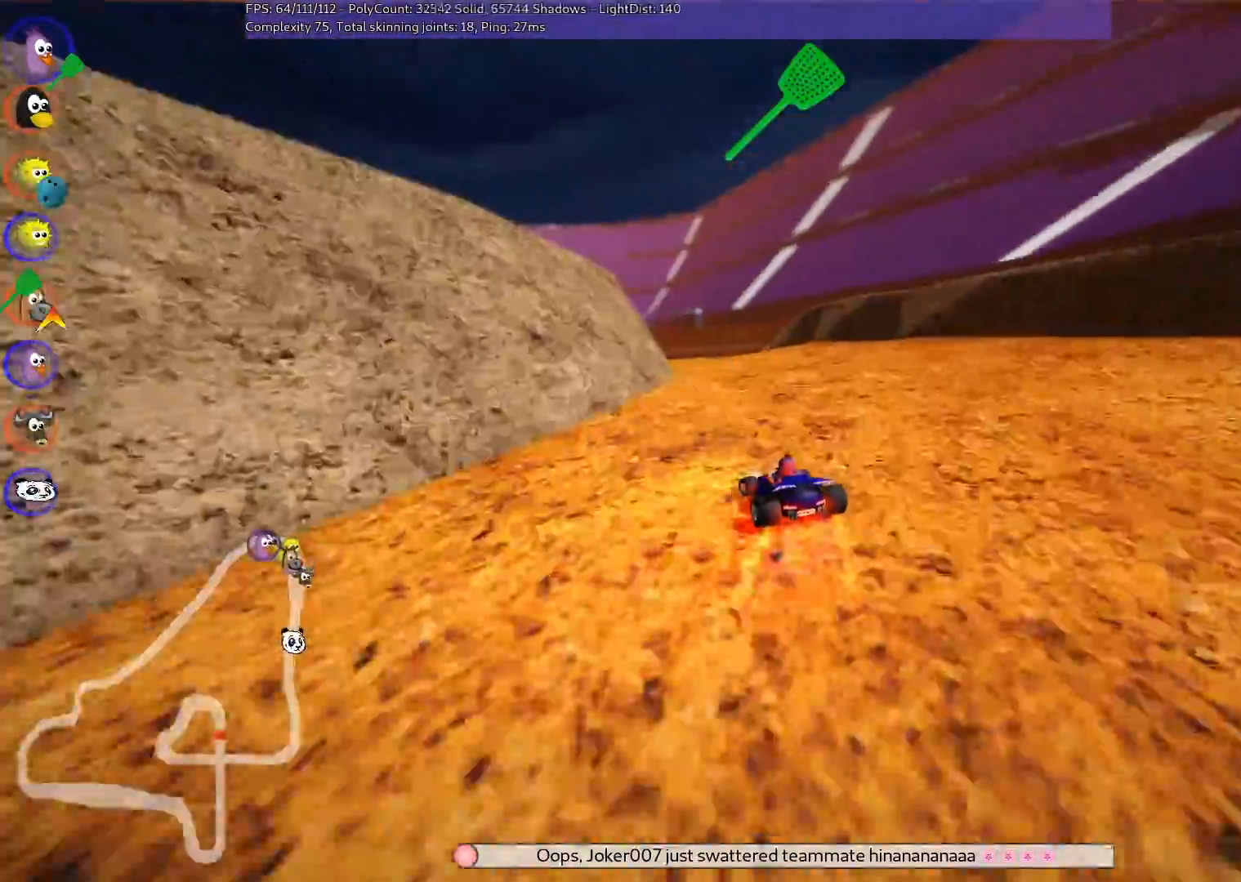
{"keys": ["right", "up"]}
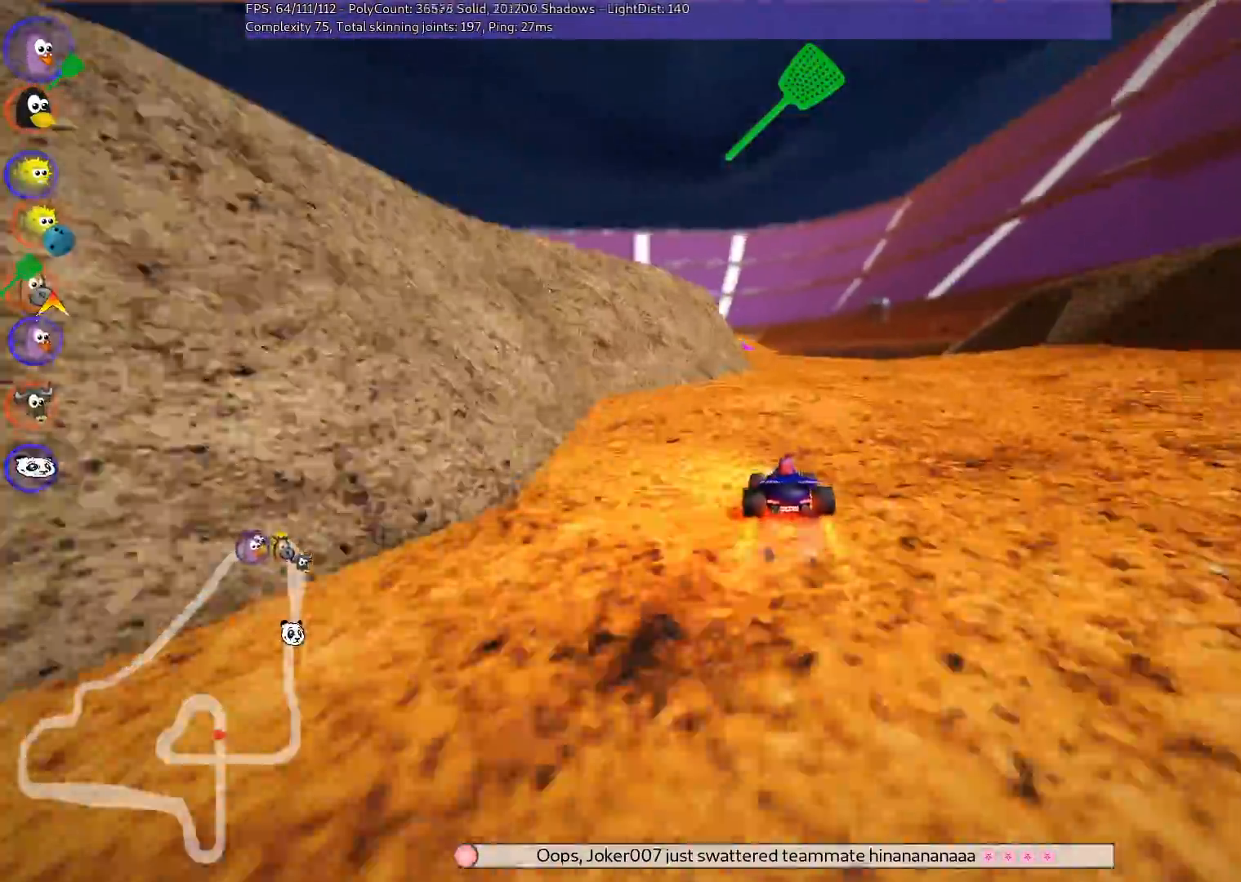
{"keys": ["m", "right", "up"], "events": [[117, "right", "up"], [167, "left", "down"], [167, "m", "down"], [267, "right", "down"], [300, "left", "up"]]}
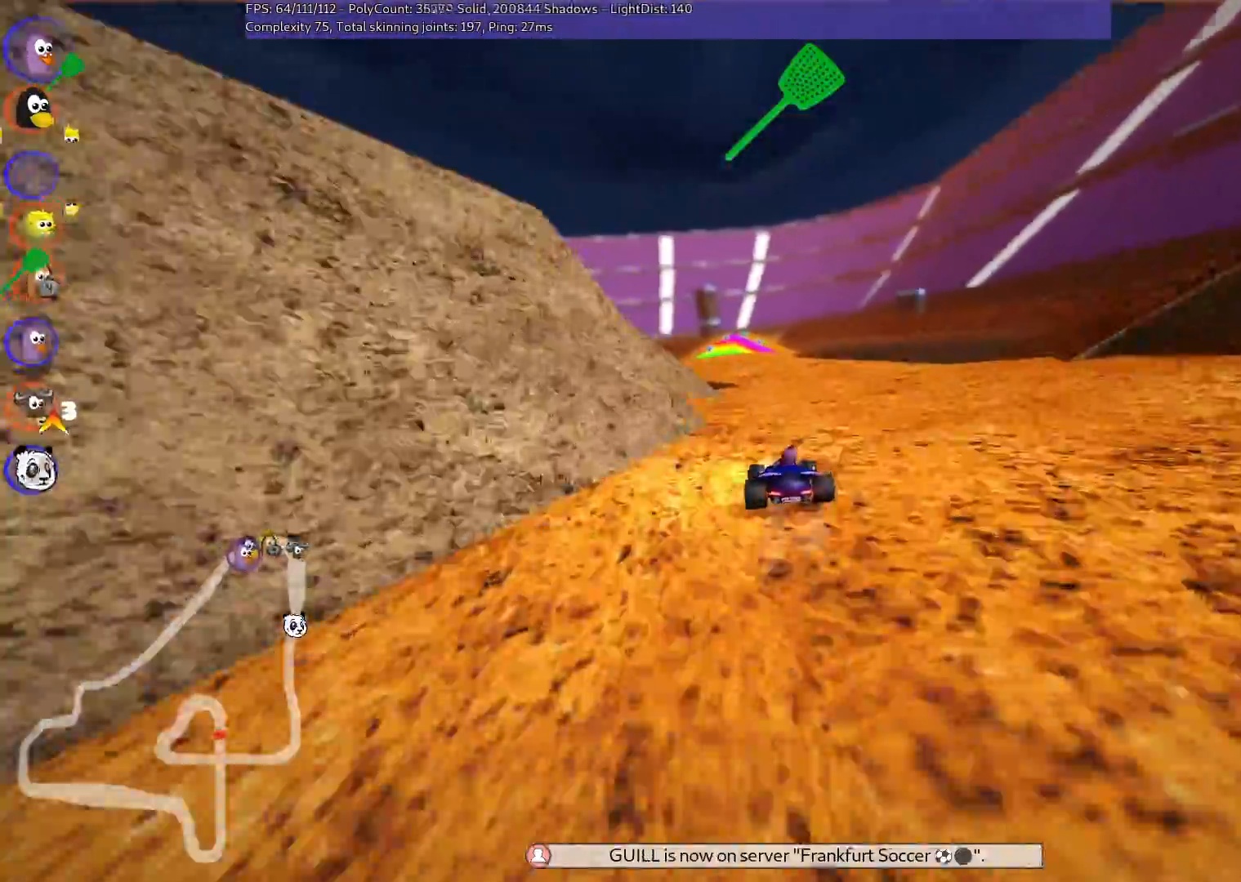
{"keys": ["m", "right", "up"], "events": []}
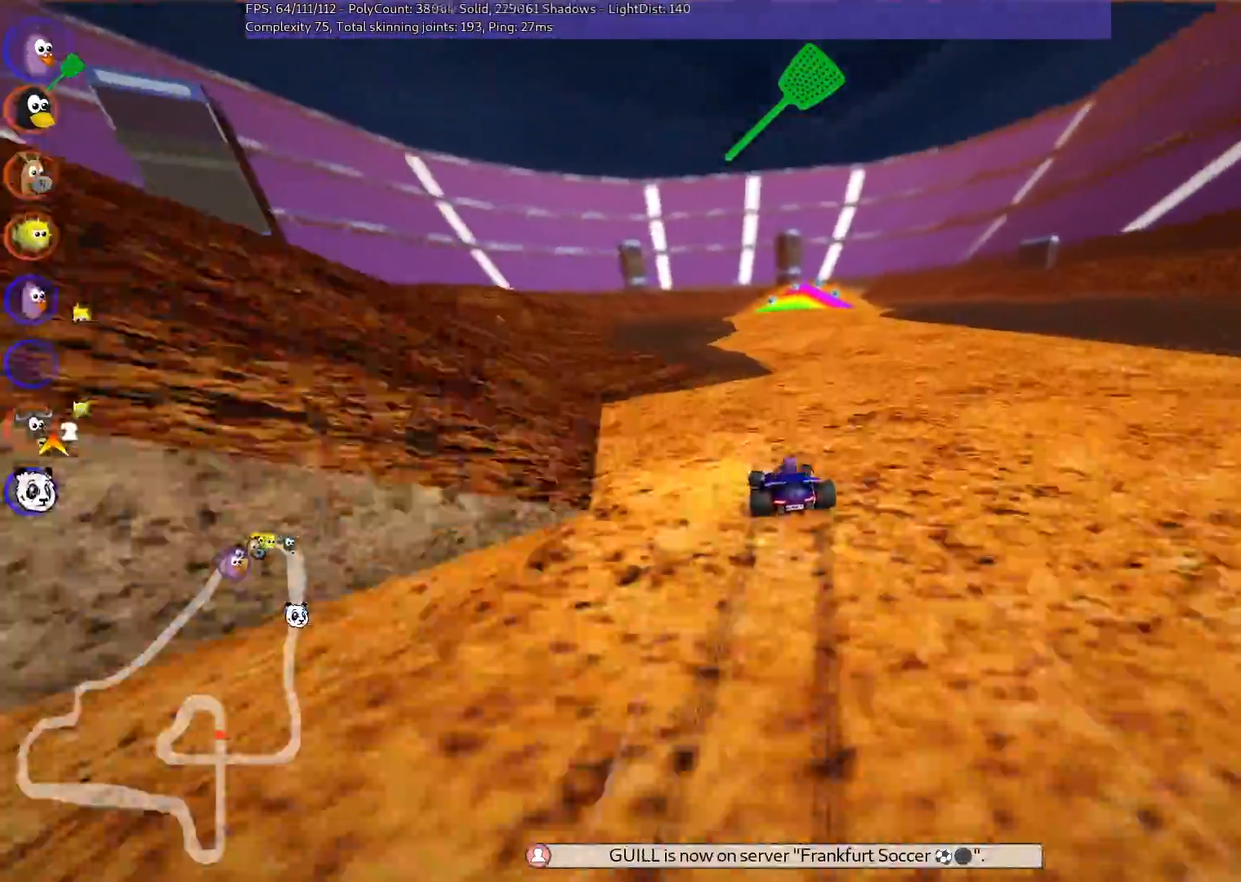
{"keys": ["up"]}
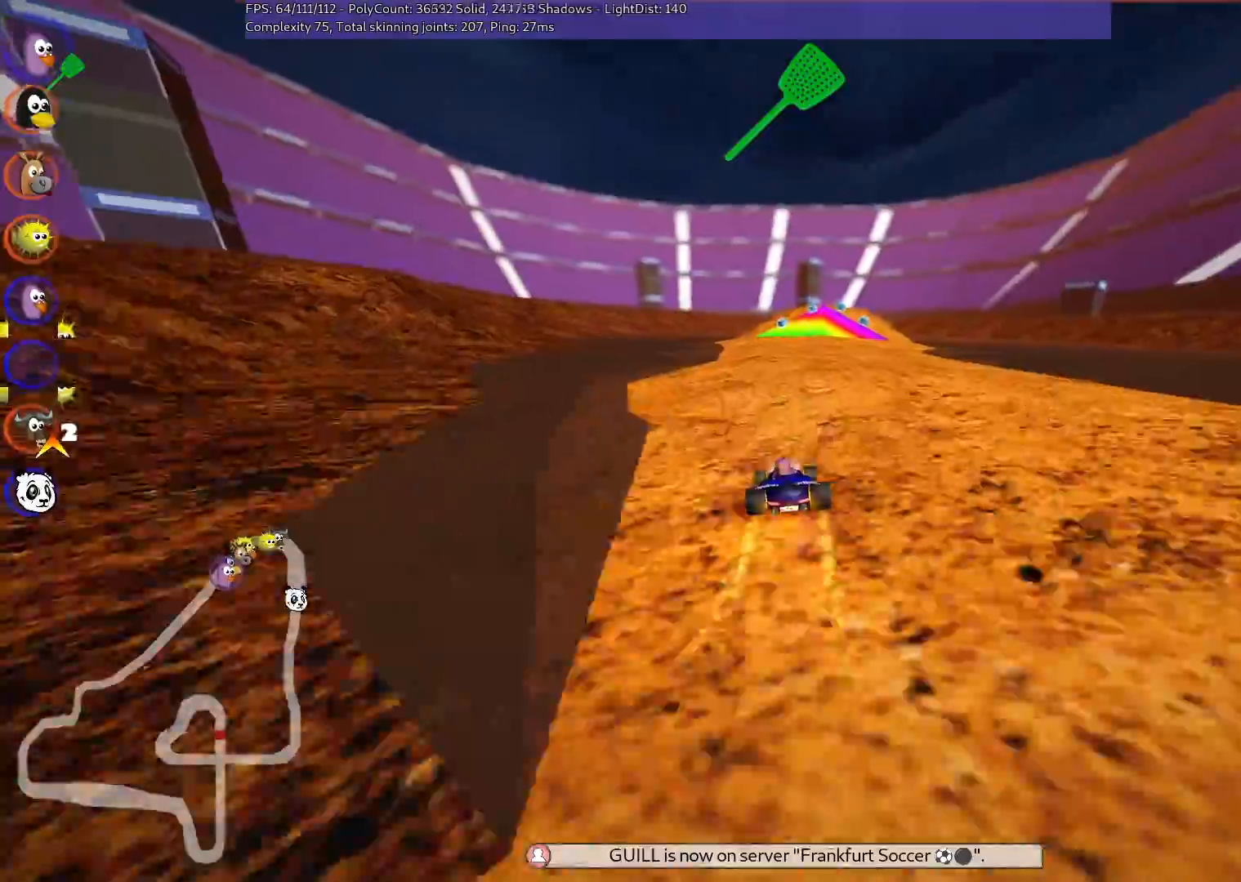
{"keys": ["left", "m", "up"], "events": [[133, "left", "down"], [267, "left", "up"], [333, "m", "down"], [333, "right", "down"], [417, "left", "down"], [467, "right", "up"]]}
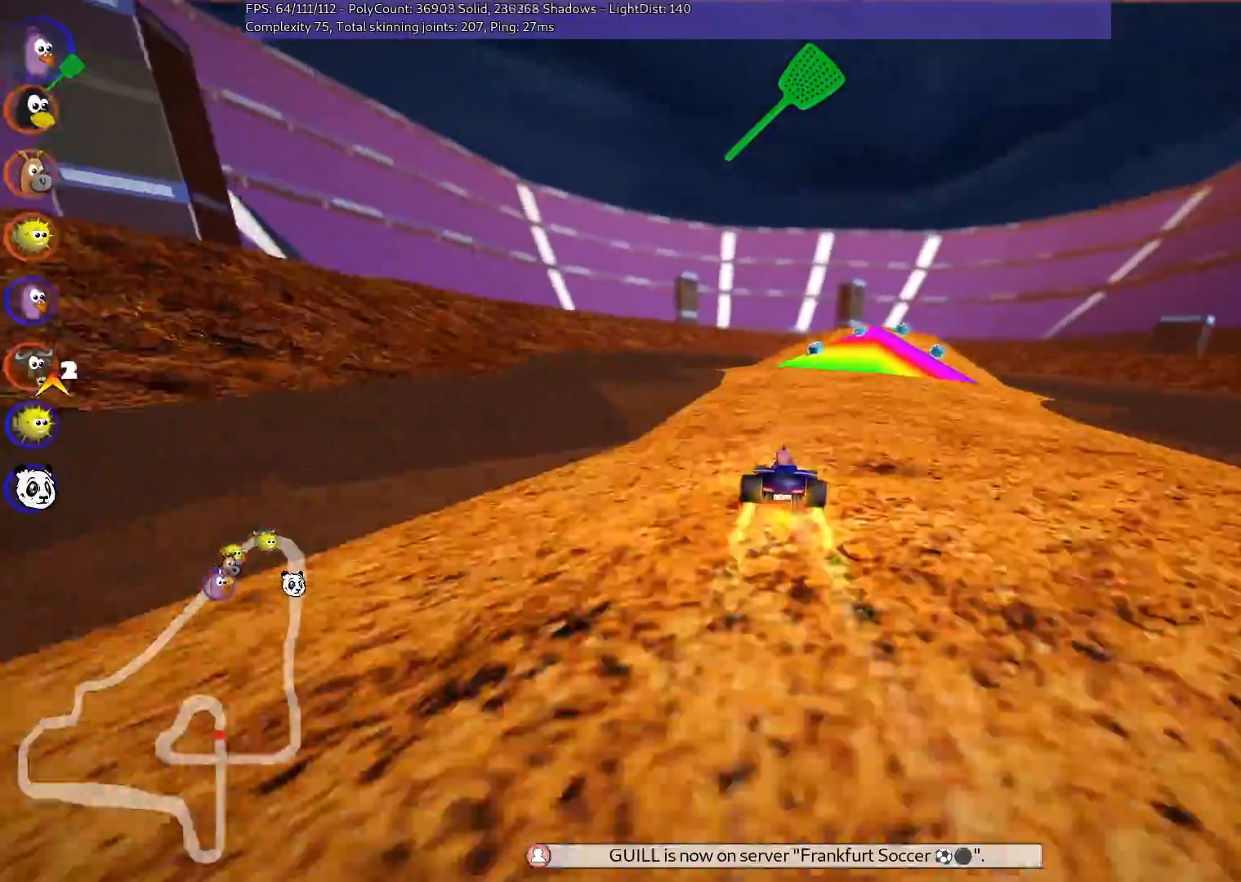
{"keys": ["left", "m", "right", "up"], "events": [[150, "right", "down"], [250, "right", "up"], [433, "right", "down"]]}
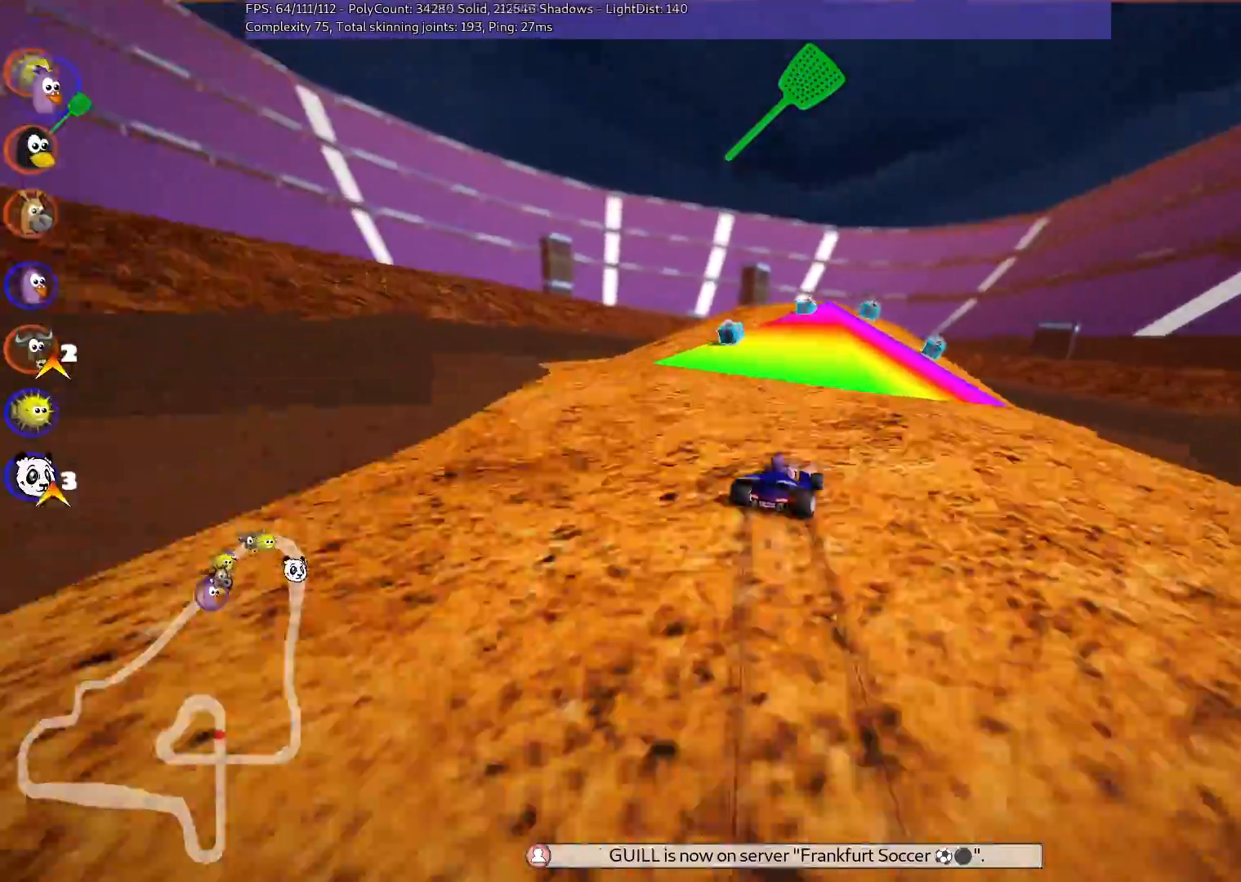
{"keys": ["left", "up"], "events": [[33, "right", "up"], [317, "m", "up"], [367, "left", "up"], [417, "left", "down"]]}
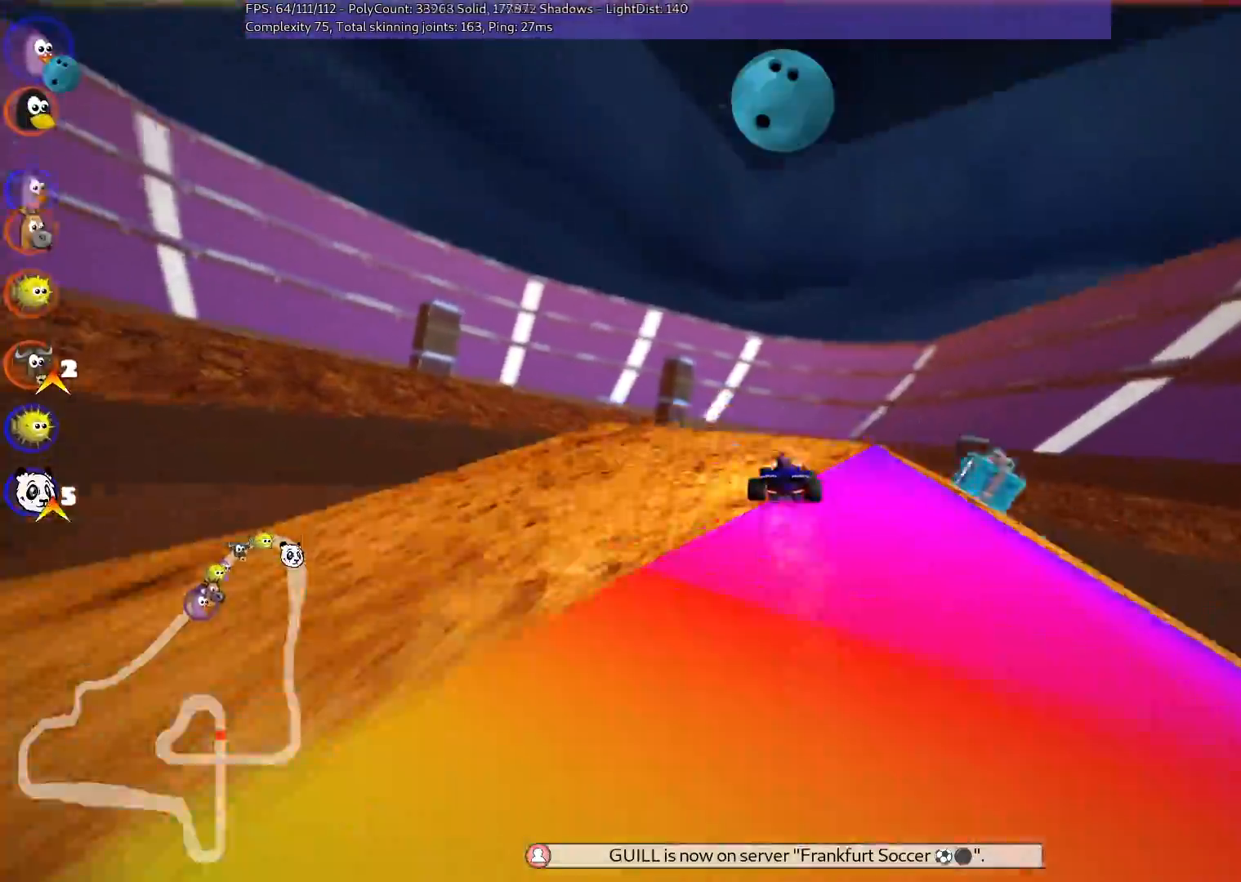
{"keys": ["m", "right", "up"], "events": [[150, "left", "up"], [250, "left", "down"], [250, "m", "down"], [333, "right", "down"], [383, "left", "up"]]}
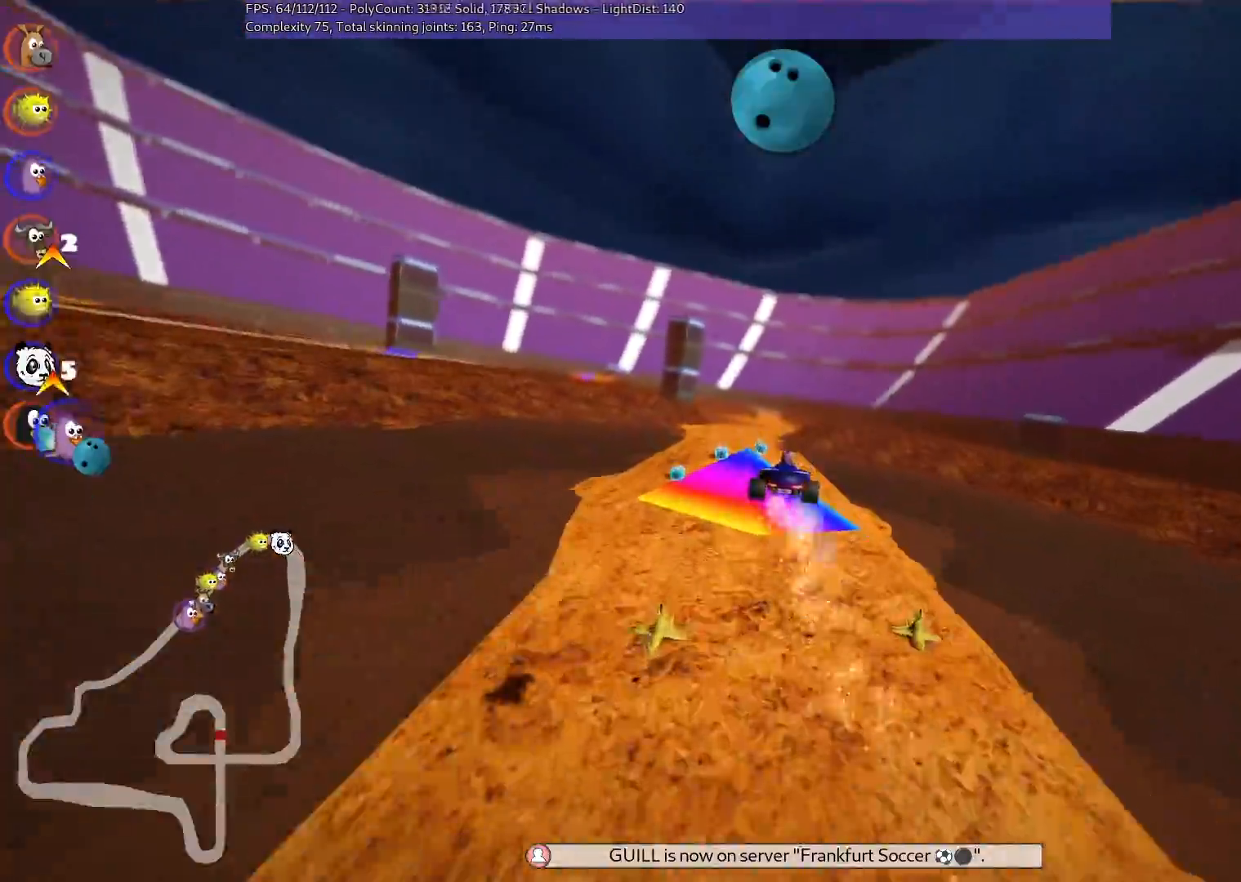
{"keys": ["m", "right", "up"], "events": []}
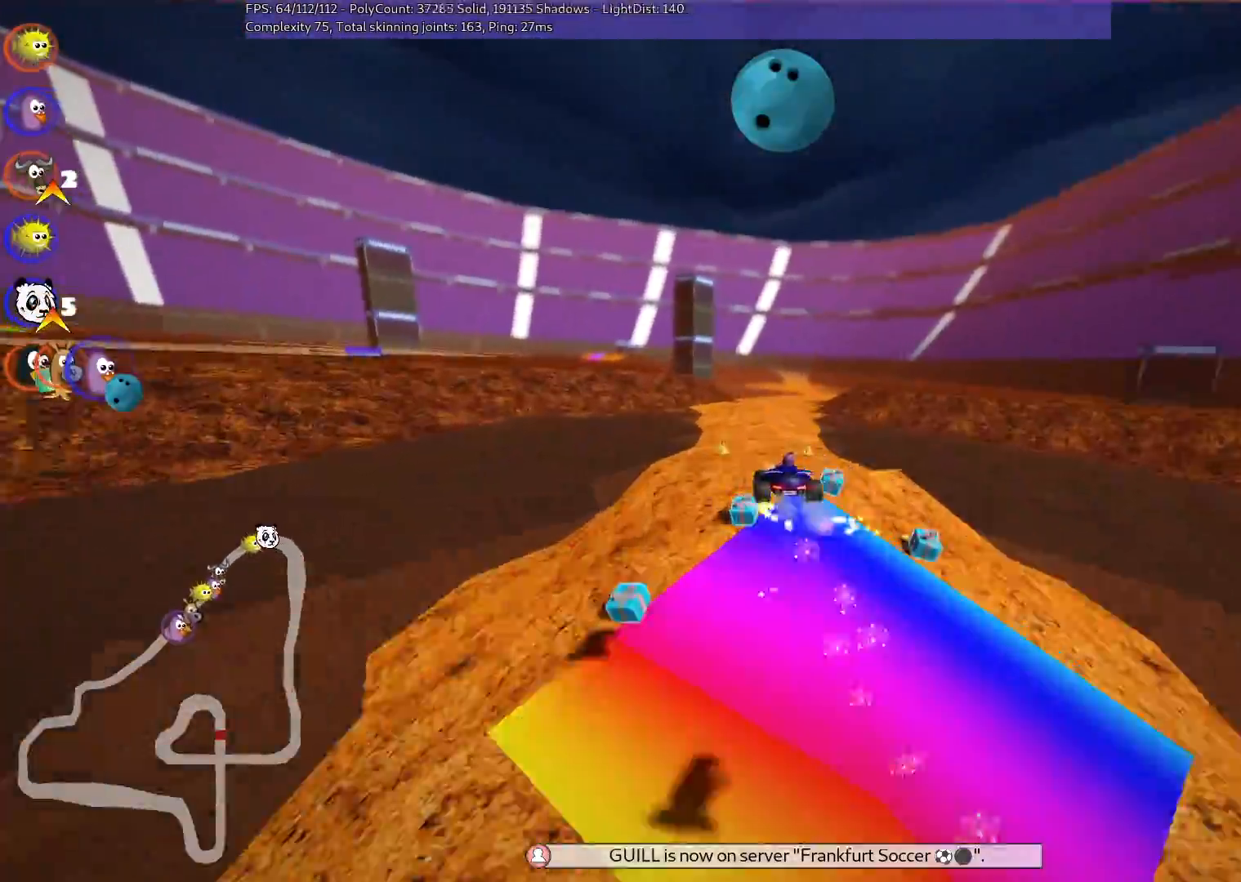
{"keys": ["m", "right", "up"], "events": []}
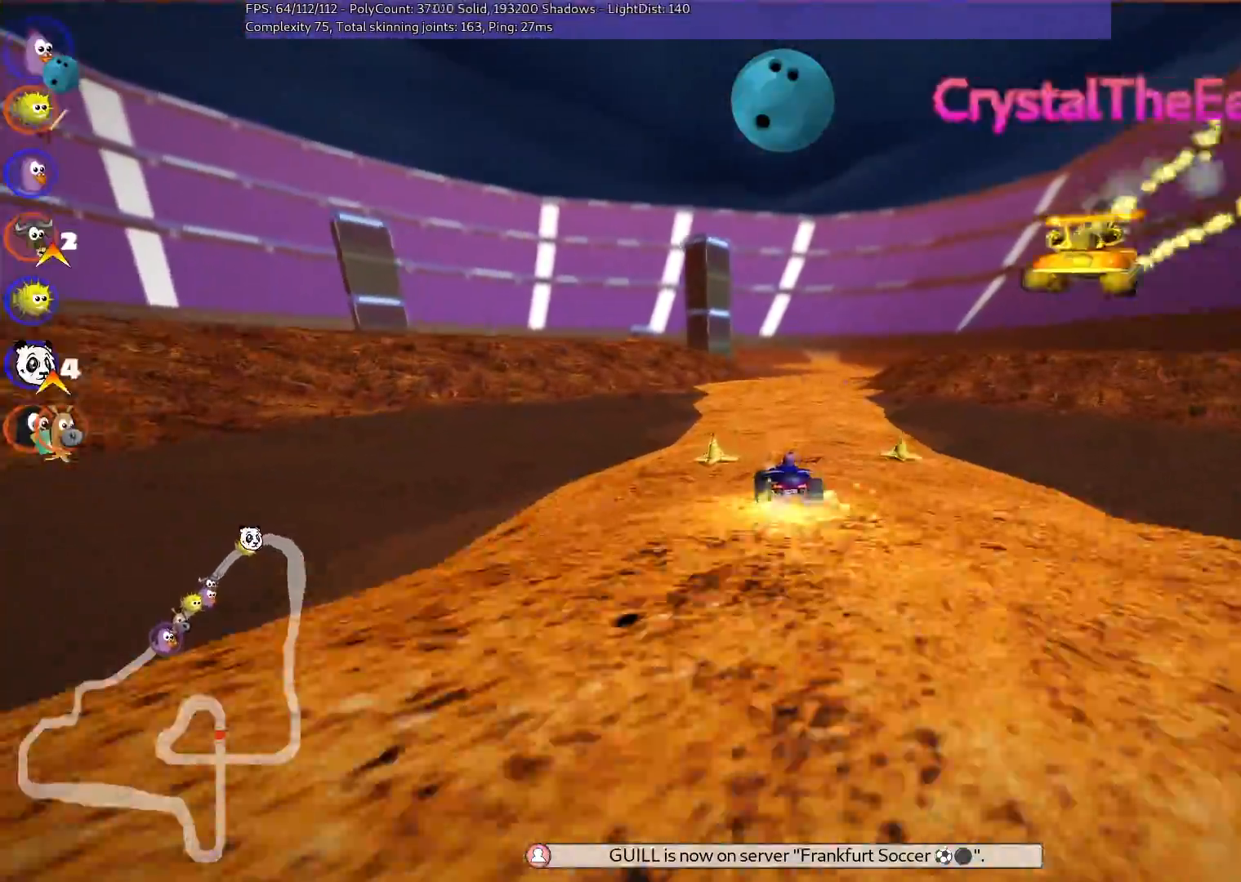
{"keys": ["up"], "events": [[117, "n", "down"], [167, "m", "up"], [217, "n", "up"], [317, "right", "up"], [350, "space", "down"], [450, "space", "up"]]}
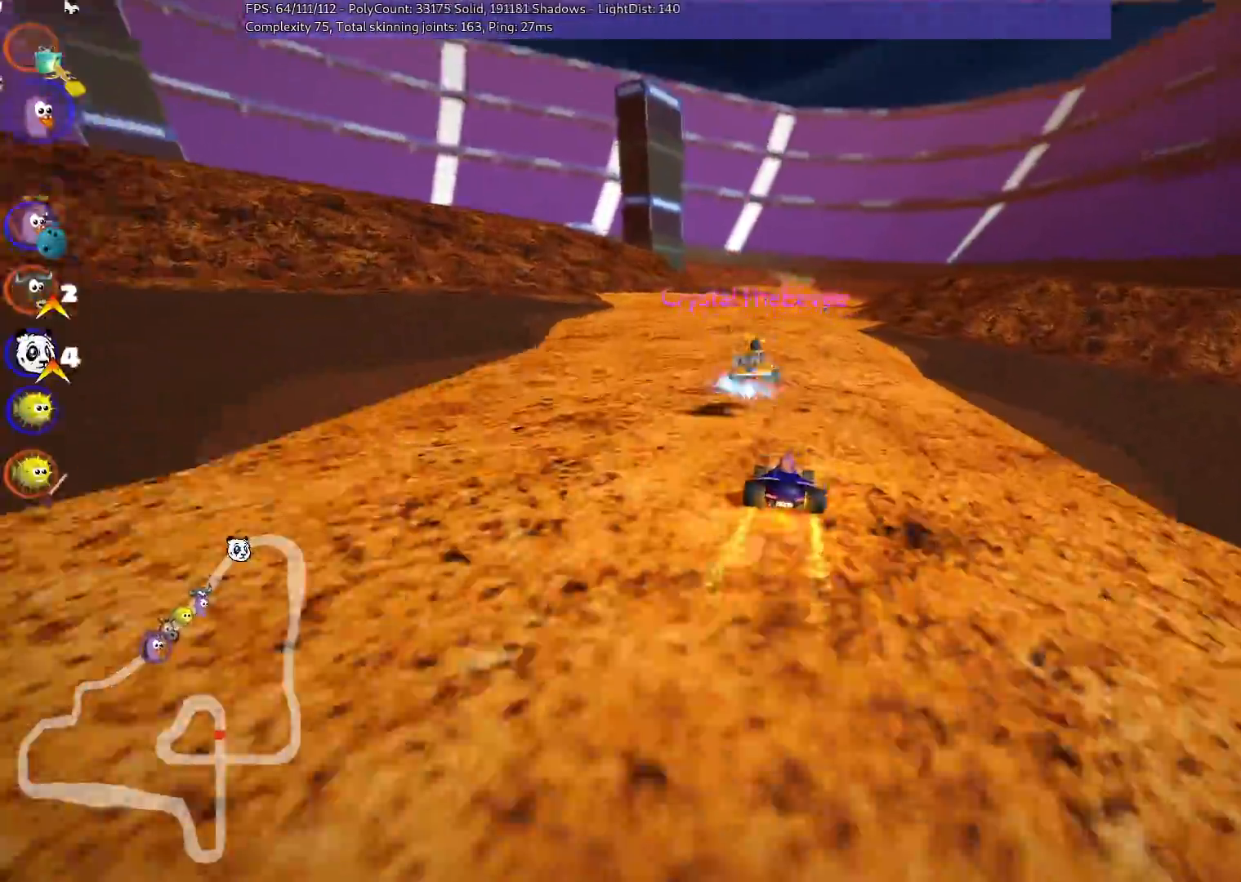
{"keys": ["m", "right", "up"], "events": [[150, "left", "down"], [433, "left", "up"], [433, "right", "down"], [467, "m", "down"]]}
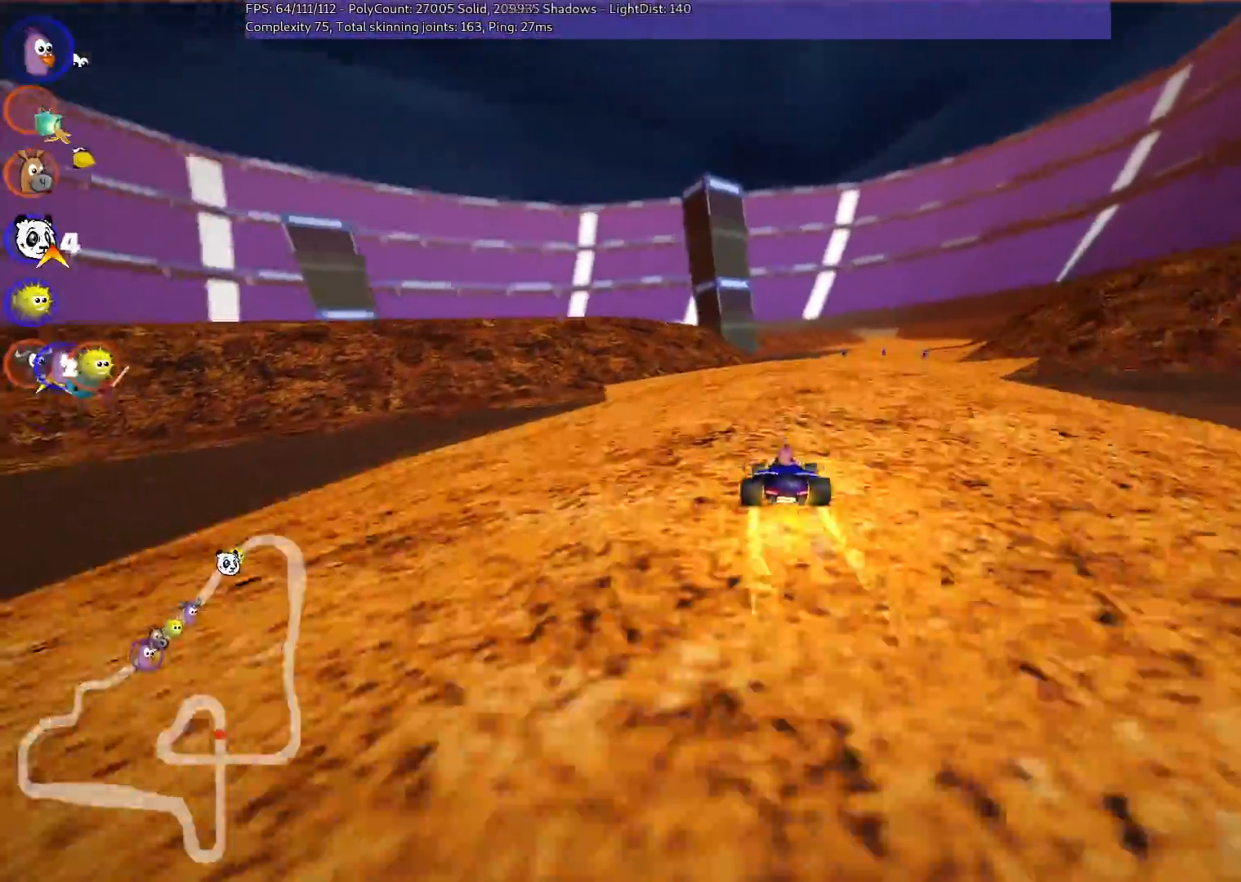
{"keys": ["left", "m", "up"], "events": [[17, "left", "down"], [67, "right", "up"], [350, "right", "down"], [450, "right", "up"]]}
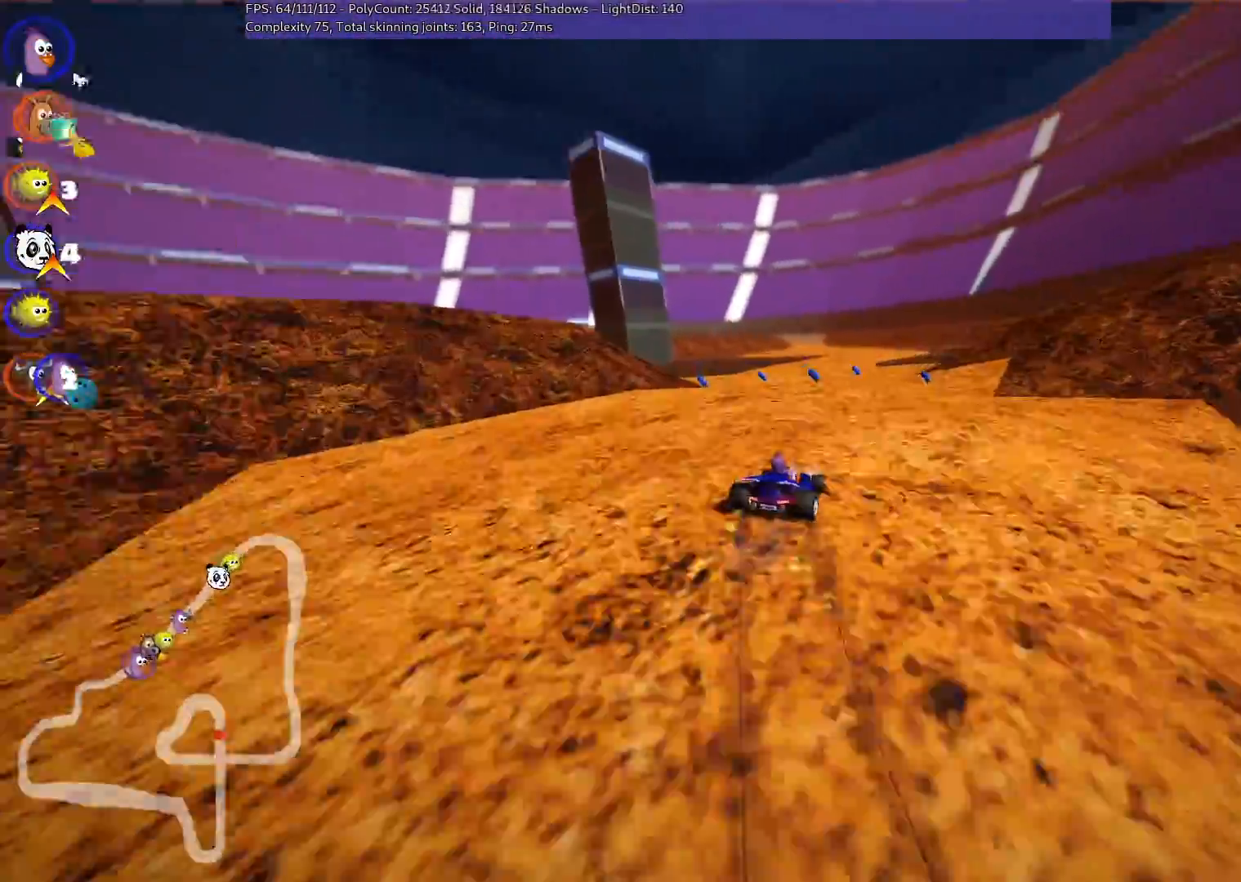
{"keys": ["left", "m", "right", "up"], "events": [[100, "right", "down"], [283, "right", "up"], [433, "right", "down"]]}
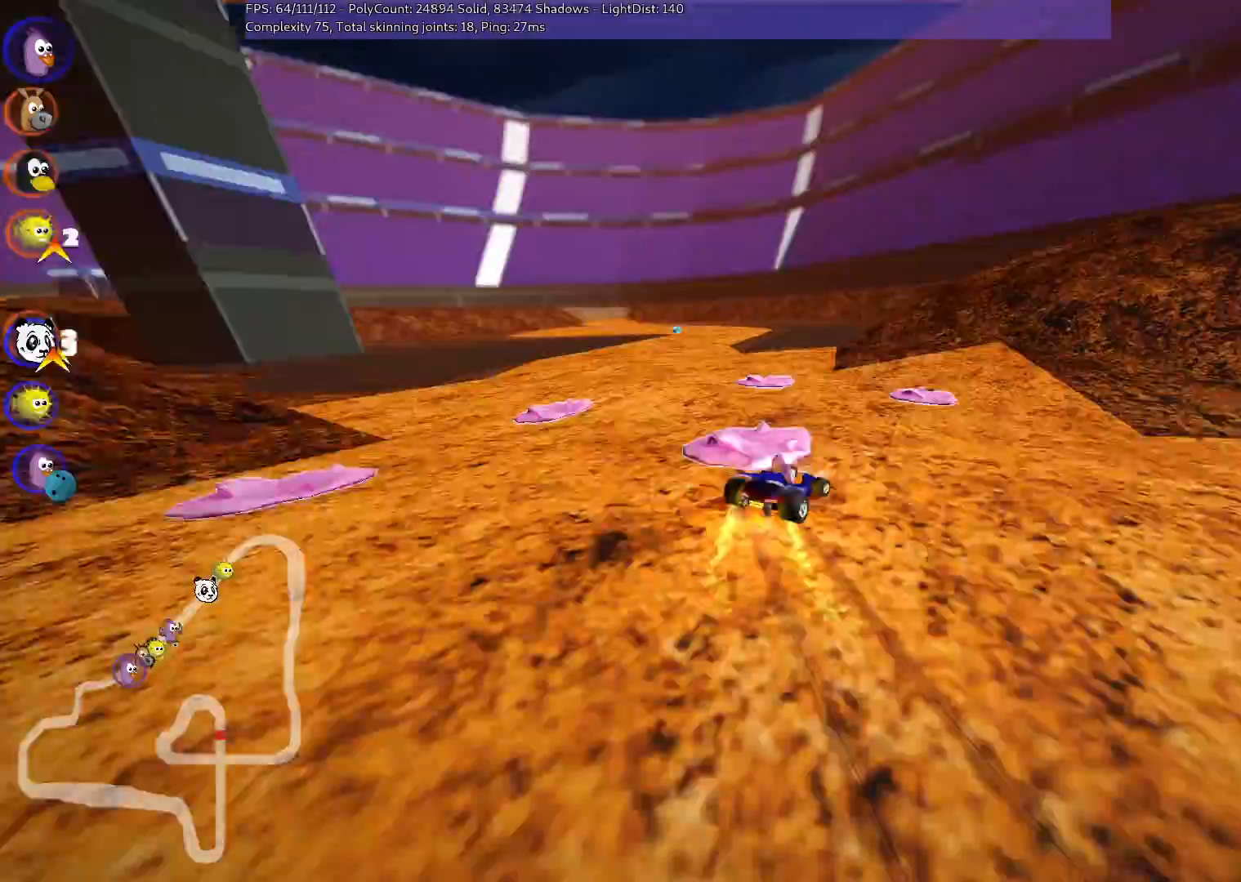
{"keys": ["left", "up"]}
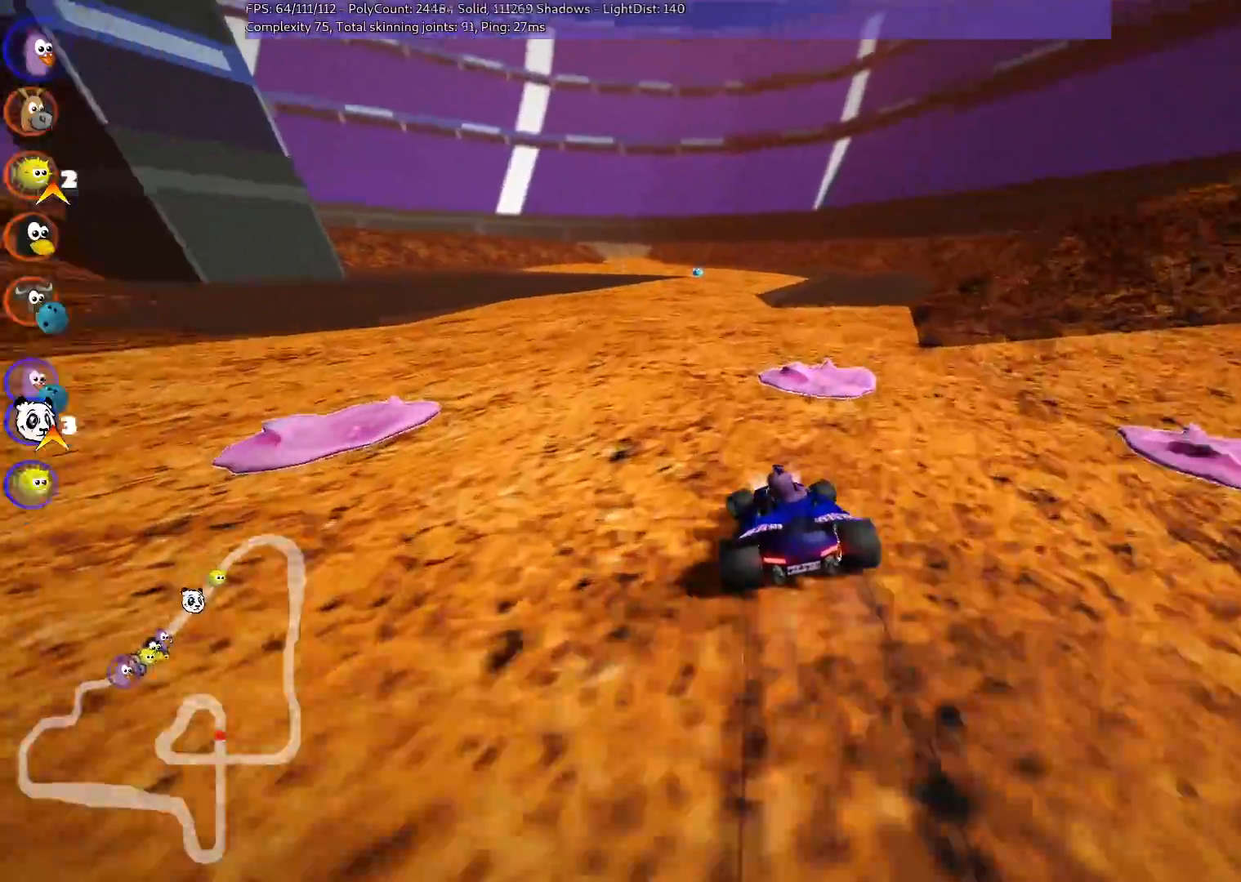
{"keys": ["up"]}